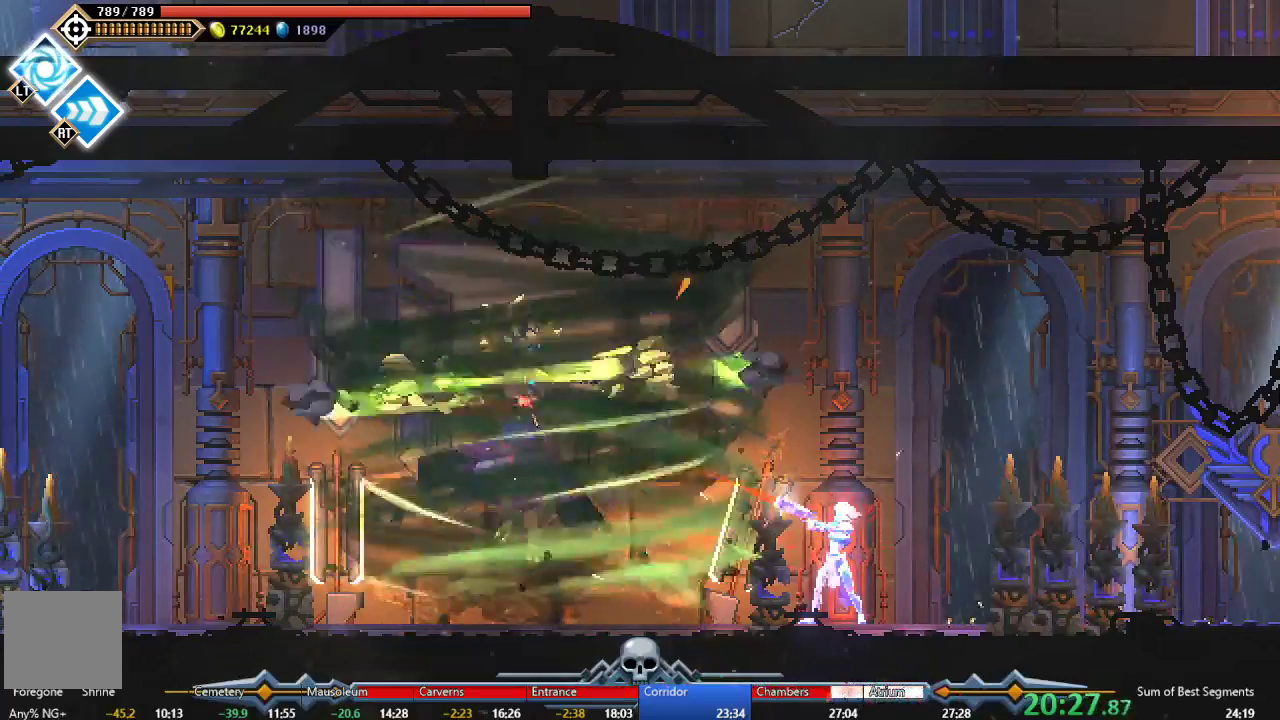
Gameplay with a controller (Xbox layout); each line is a JSON object with the inputs held at the frame after it. "events" lists button and stick changes between this image and that frame as [ms after this image, input, new state], when the widget could be followed in between. Not read: L3 R3 right_stick.
{"buttons": ["Y"], "left_stick": "center", "events": [[83, "Y", "up"], [167, "Y", "down"], [250, "Y", "up"], [317, "Y", "down"], [417, "Y", "up"], [483, "Y", "down"]]}
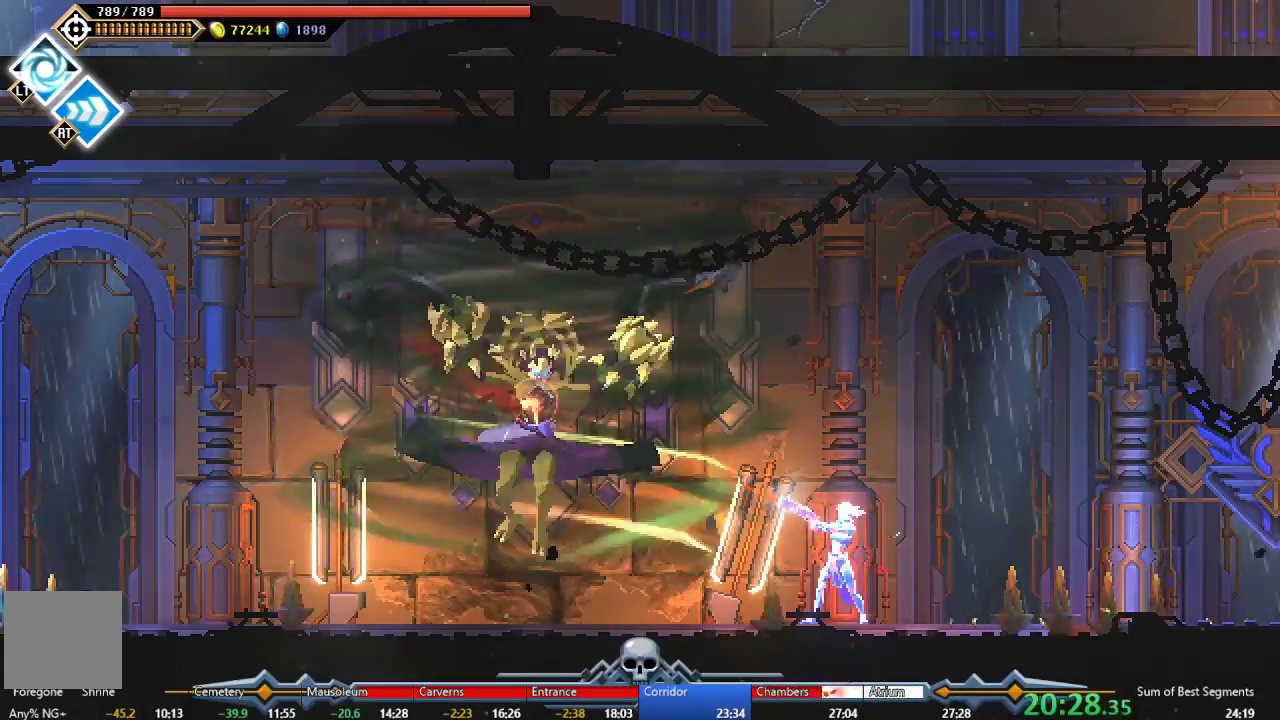
{"buttons": ["Y"], "left_stick": "center", "events": [[83, "Y", "up"], [167, "Y", "down"], [383, "Y", "up"], [500, "Y", "down"]]}
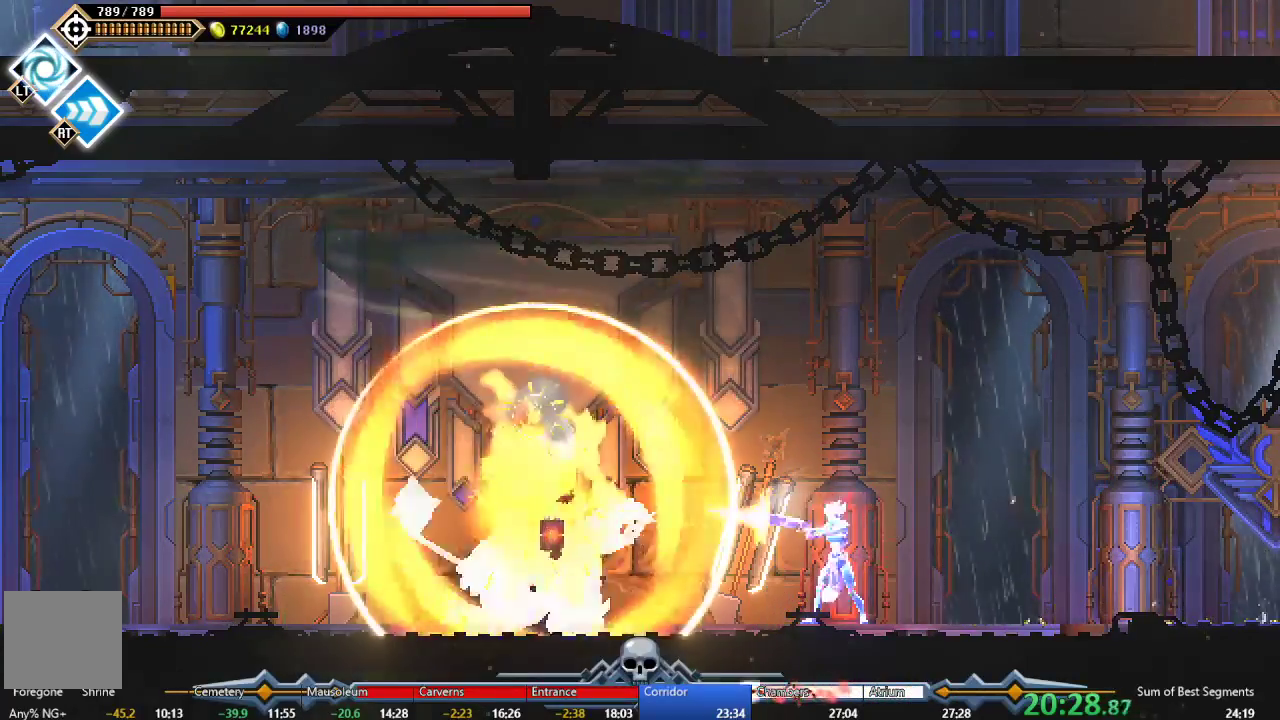
{"buttons": ["DPAD_LEFT"], "left_stick": "center", "events": [[83, "Y", "up"], [167, "Y", "down"], [217, "DPAD_LEFT", "down"], [267, "Y", "up"]]}
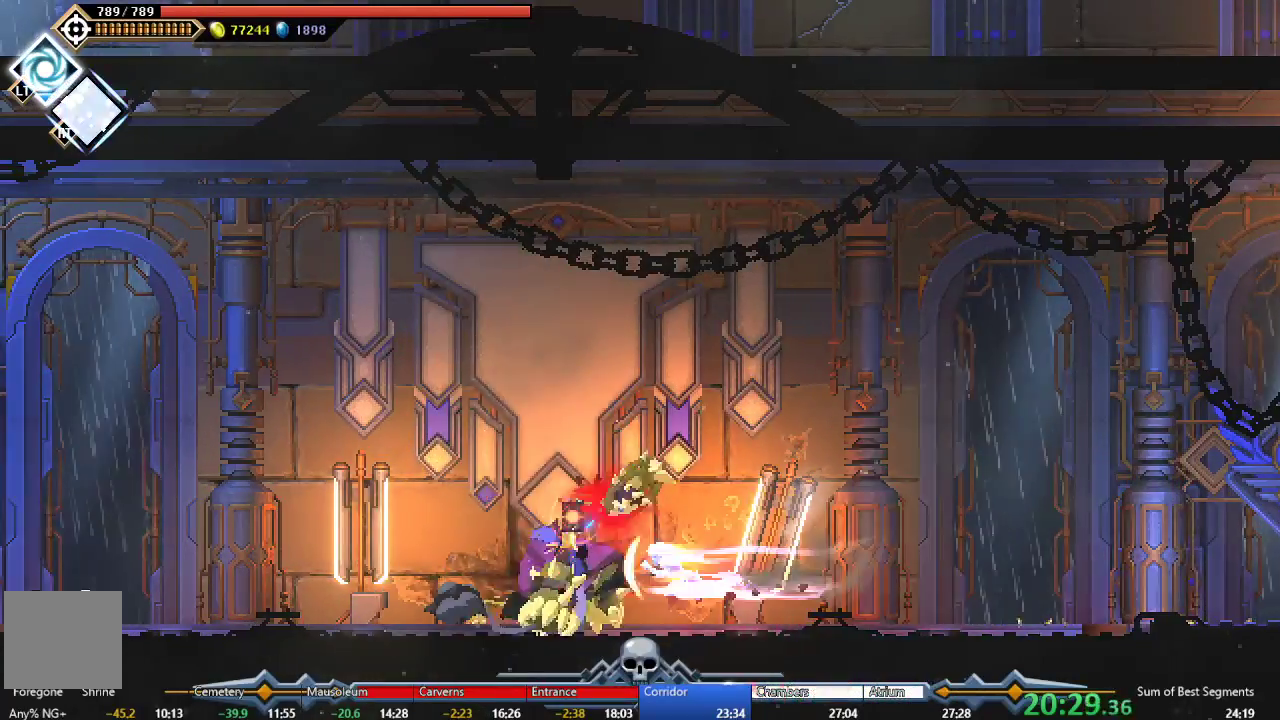
{"buttons": [], "left_stick": "center", "events": [[17, "DPAD_LEFT", "up"], [300, "DPAD_RIGHT", "down"], [350, "Y", "down"], [467, "DPAD_RIGHT", "up"], [483, "Y", "up"]]}
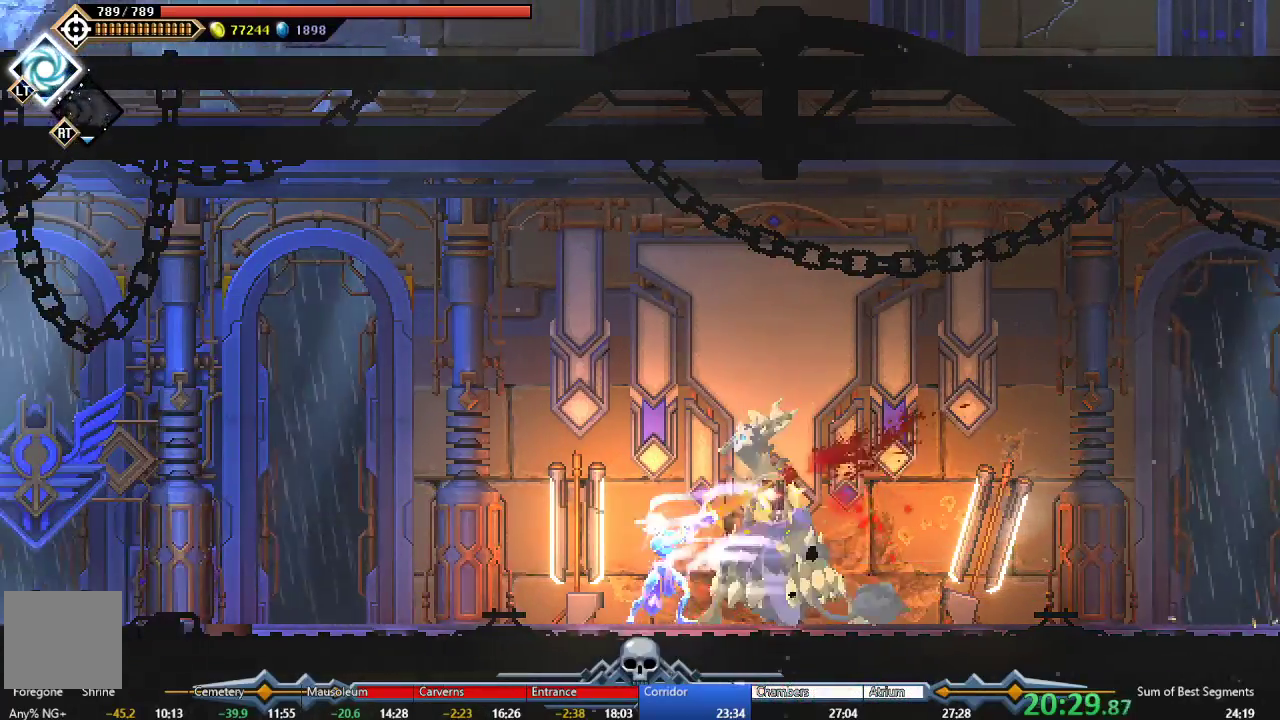
{"buttons": [], "left_stick": "center", "events": [[50, "Y", "down"], [167, "Y", "up"], [217, "Y", "down"], [333, "Y", "up"], [417, "Y", "down"], [483, "Y", "up"]]}
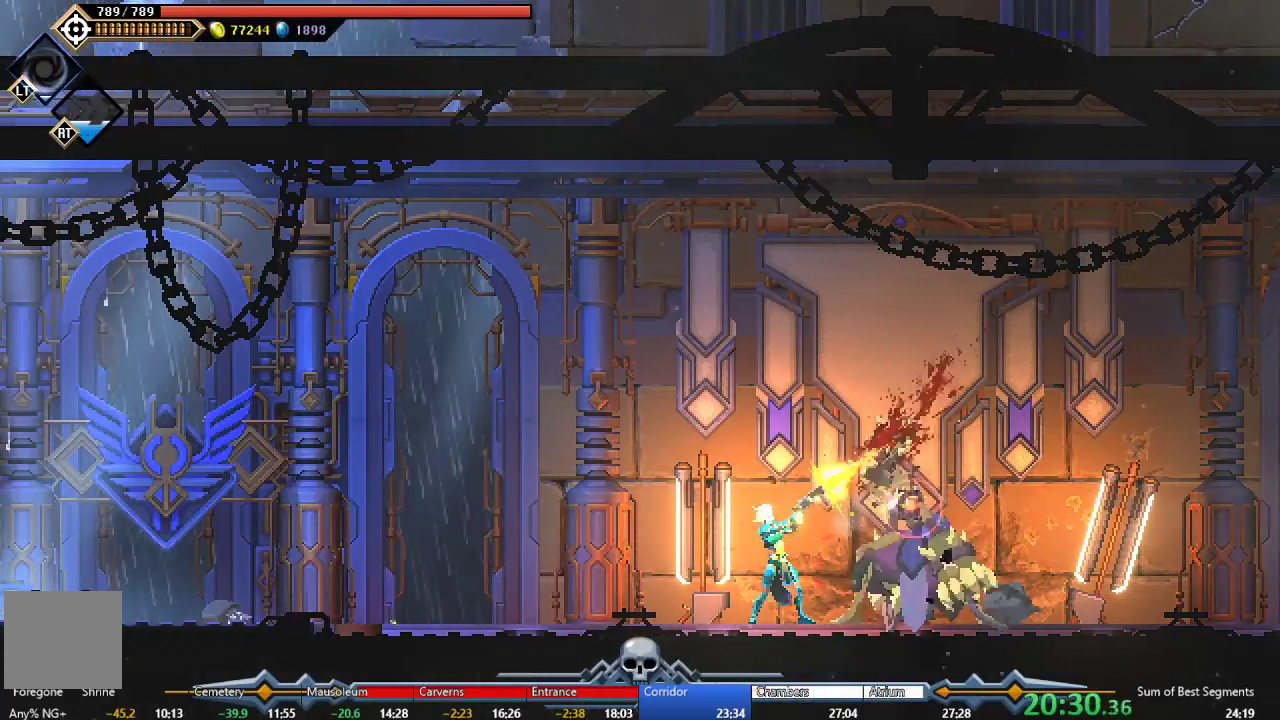
{"buttons": [], "left_stick": "center", "events": [[67, "Y", "down"], [167, "Y", "up"], [250, "Y", "down"], [333, "Y", "up"], [417, "Y", "down"], [500, "Y", "up"]]}
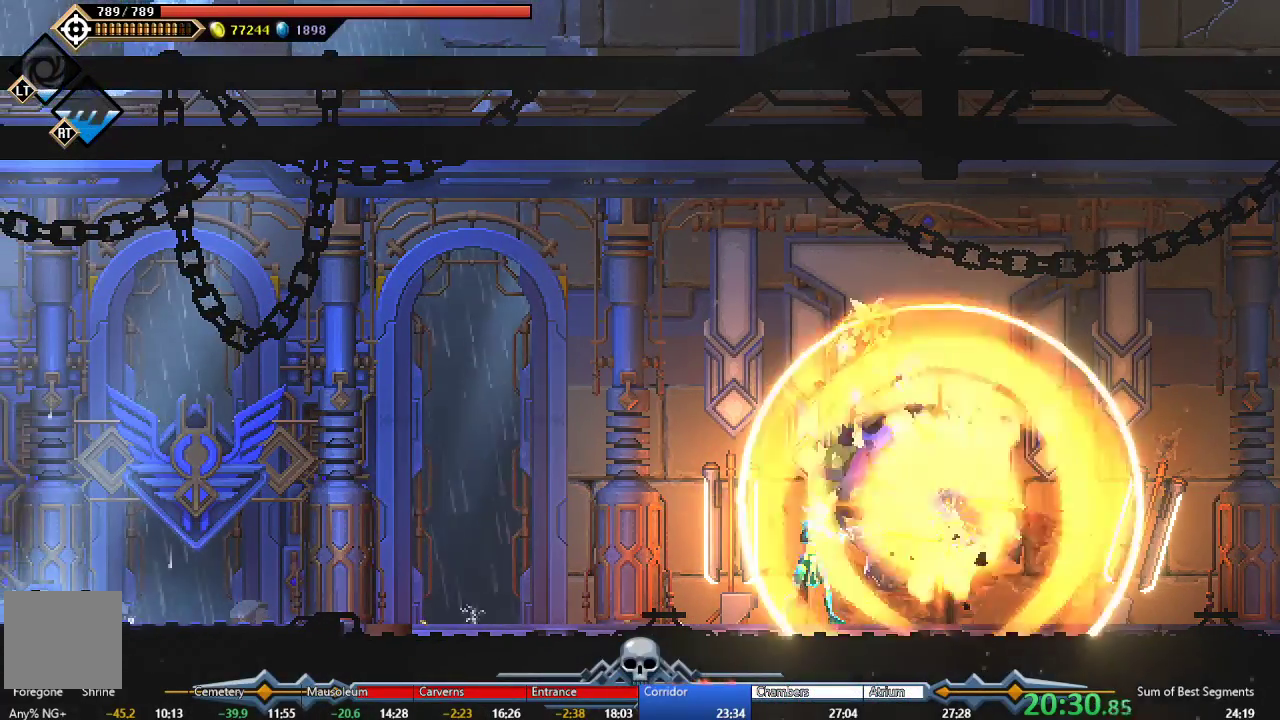
{"buttons": ["DPAD_LEFT"], "left_stick": "center", "events": [[83, "Y", "down"], [167, "Y", "up"], [250, "Y", "down"], [333, "Y", "up"], [417, "DPAD_LEFT", "down"]]}
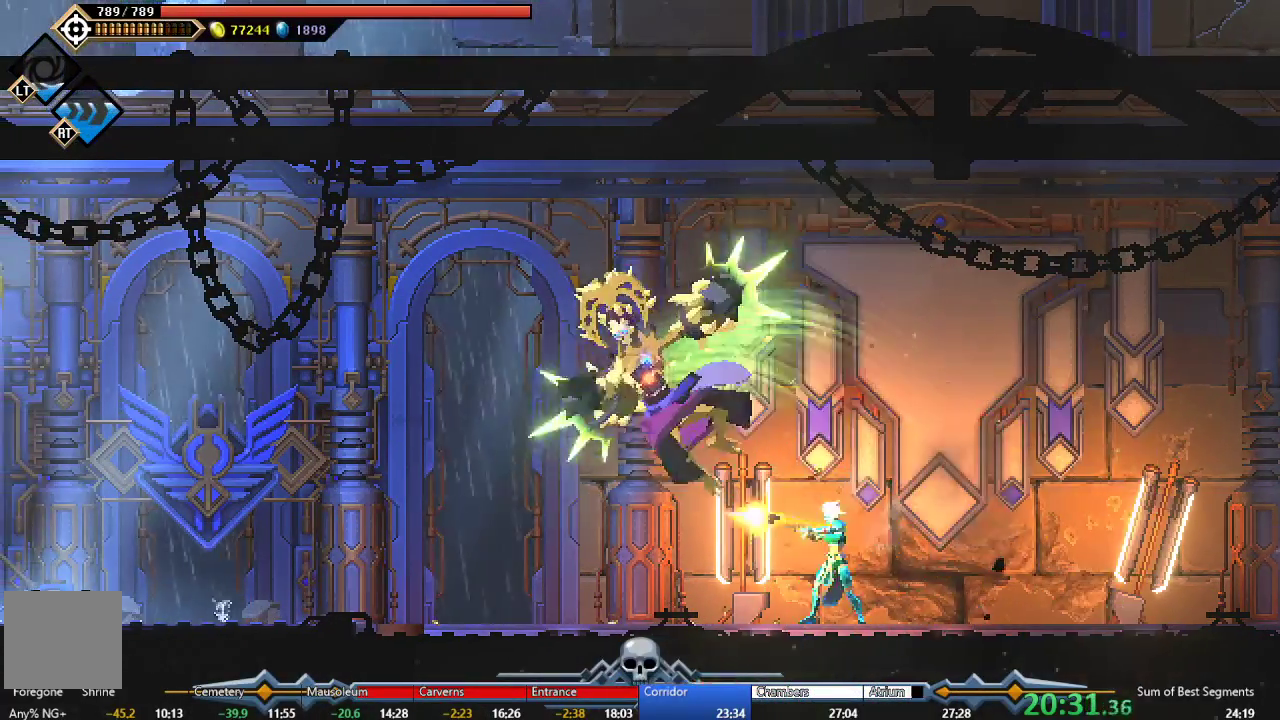
{"buttons": ["Y", "DPAD_LEFT"], "left_stick": "center", "events": [[67, "Y", "down"], [200, "DPAD_LEFT", "up"], [200, "Y", "up"], [250, "Y", "down"], [367, "Y", "up"], [400, "DPAD_LEFT", "down"], [433, "Y", "down"]]}
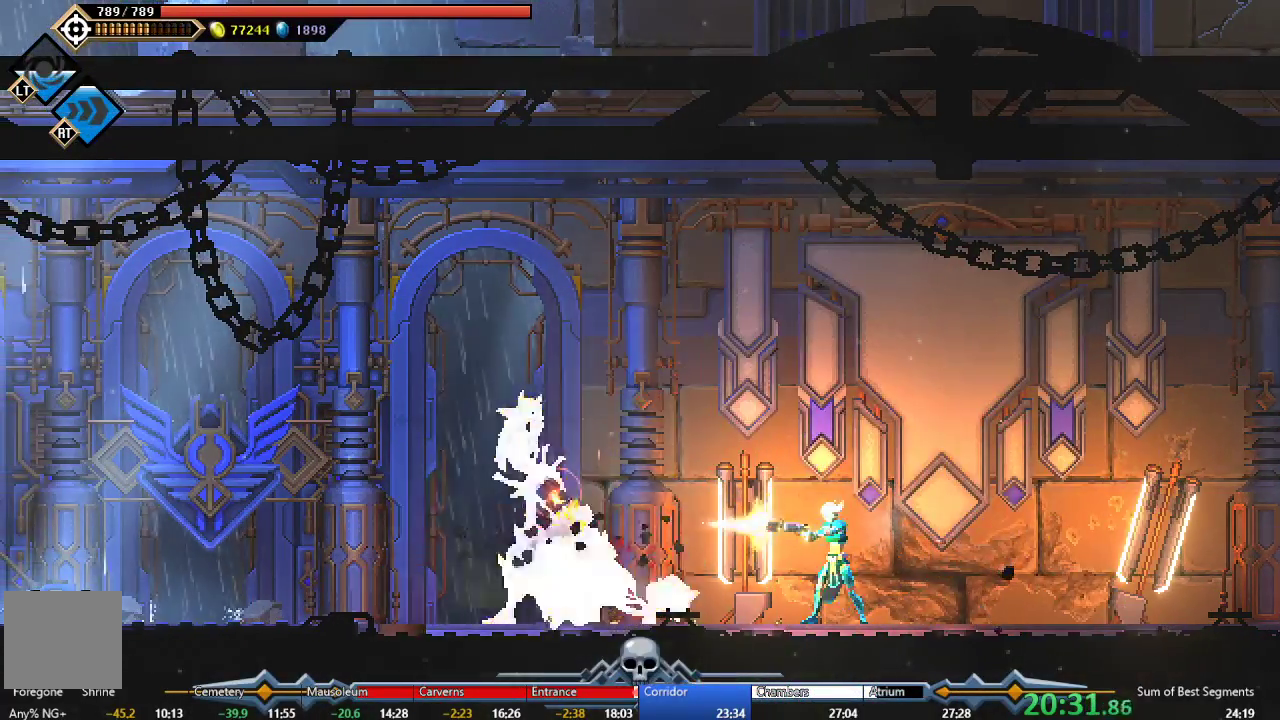
{"buttons": ["Y"], "left_stick": "center", "events": [[50, "Y", "up"], [117, "Y", "down"], [217, "Y", "up"], [300, "Y", "down"], [383, "Y", "up"], [400, "DPAD_LEFT", "up"], [467, "Y", "down"]]}
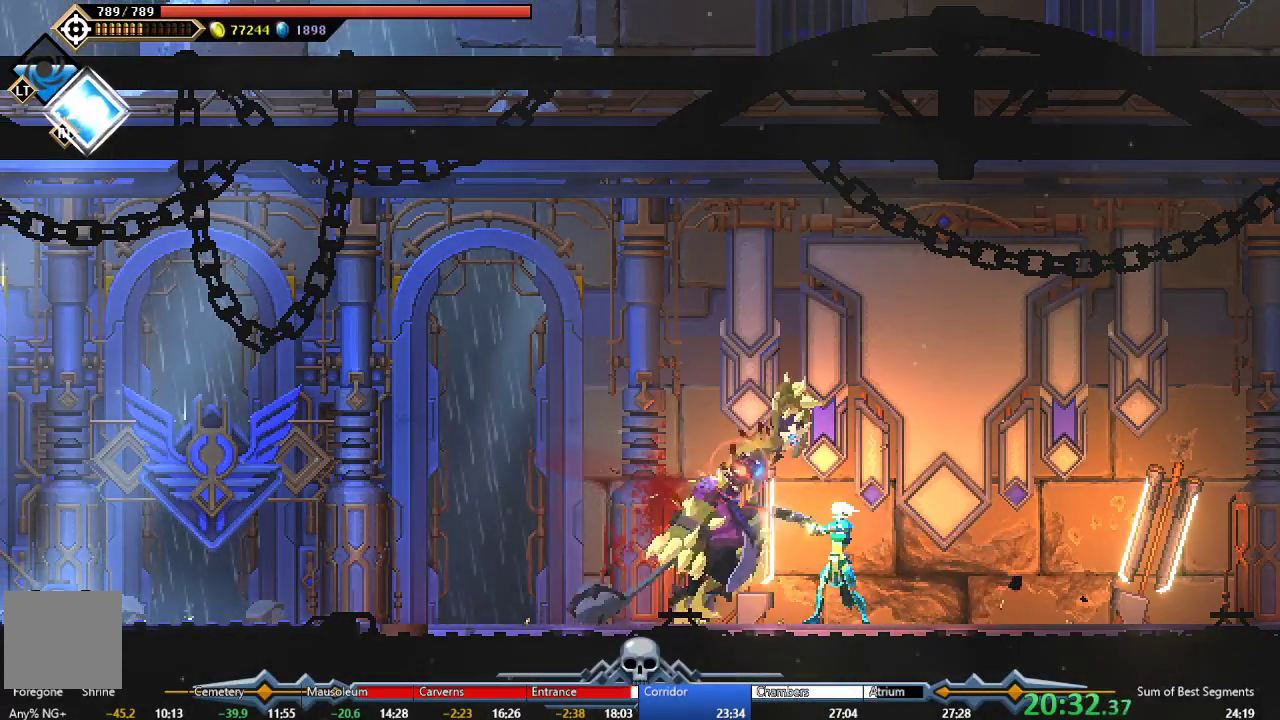
{"buttons": ["Y"], "left_stick": "center", "events": [[67, "Y", "up"], [133, "Y", "down"], [250, "Y", "up"], [317, "Y", "down"], [417, "Y", "up"], [483, "Y", "down"]]}
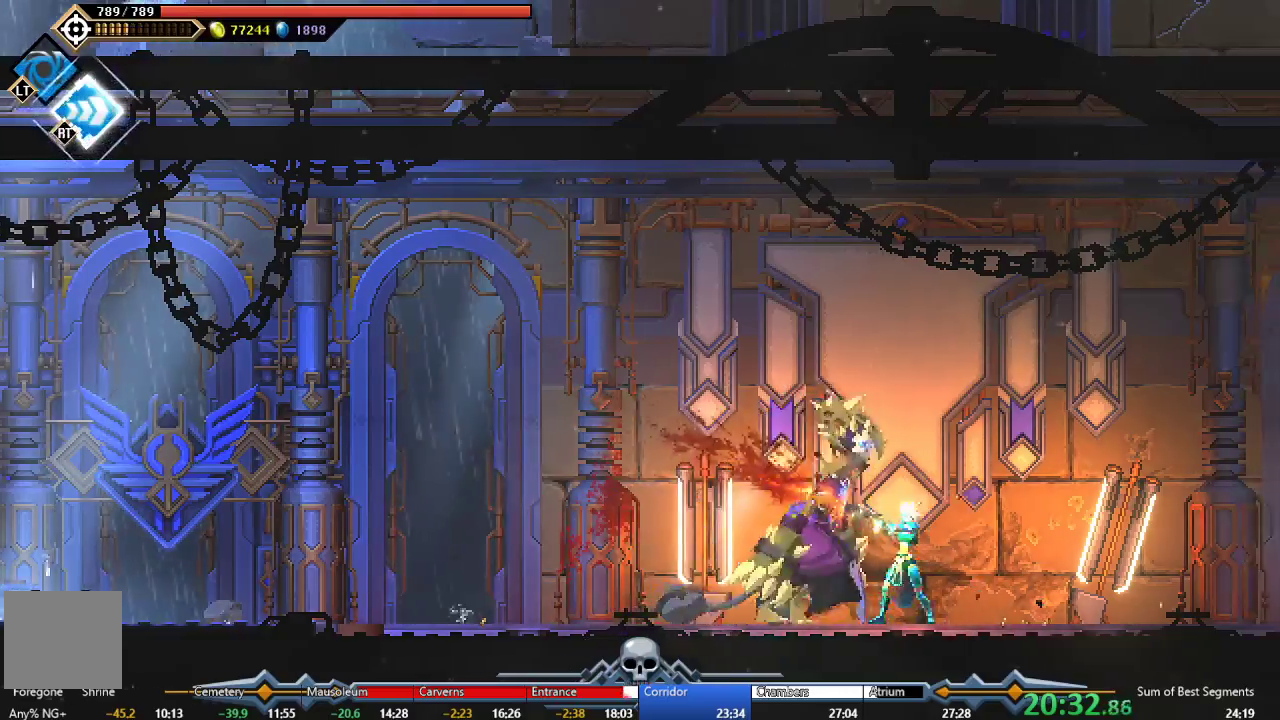
{"buttons": ["Y"], "left_stick": "center", "events": [[83, "Y", "up"], [150, "Y", "down"], [250, "Y", "up"], [317, "Y", "down"], [417, "Y", "up"], [483, "Y", "down"]]}
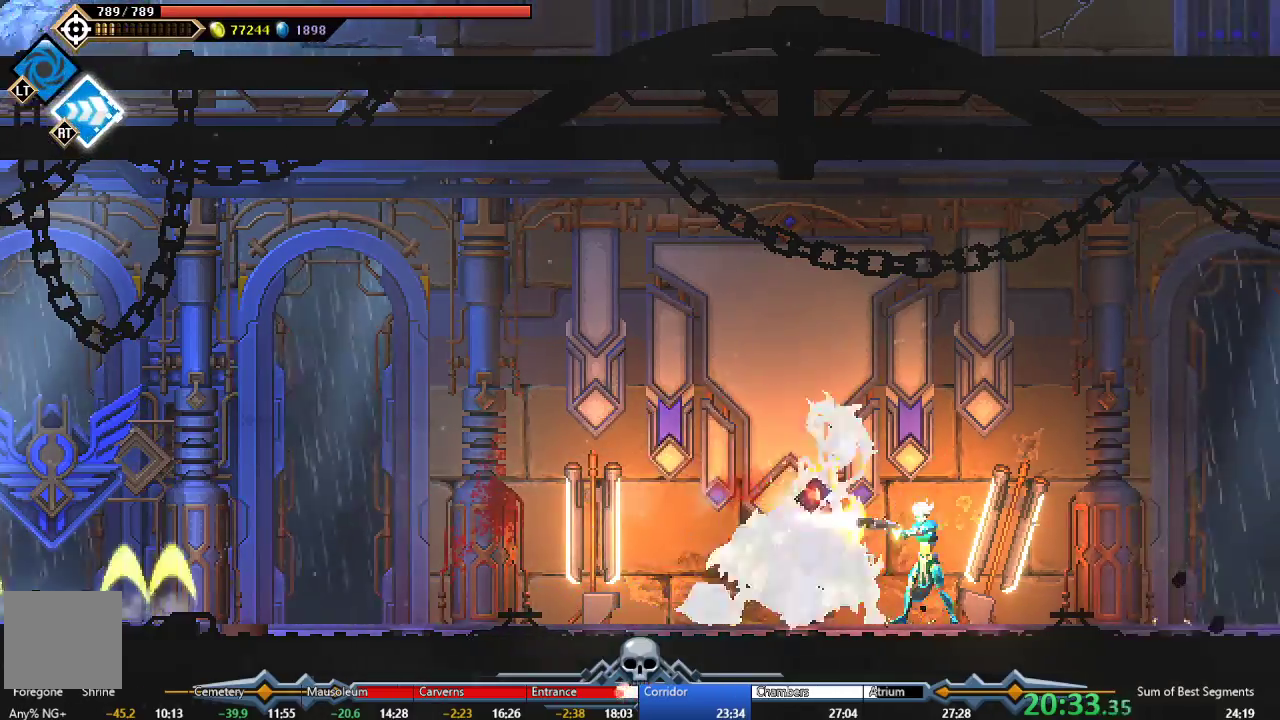
{"buttons": [], "left_stick": "center", "events": [[67, "Y", "up"], [183, "Y", "down"], [267, "Y", "up"], [350, "Y", "down"], [450, "Y", "up"]]}
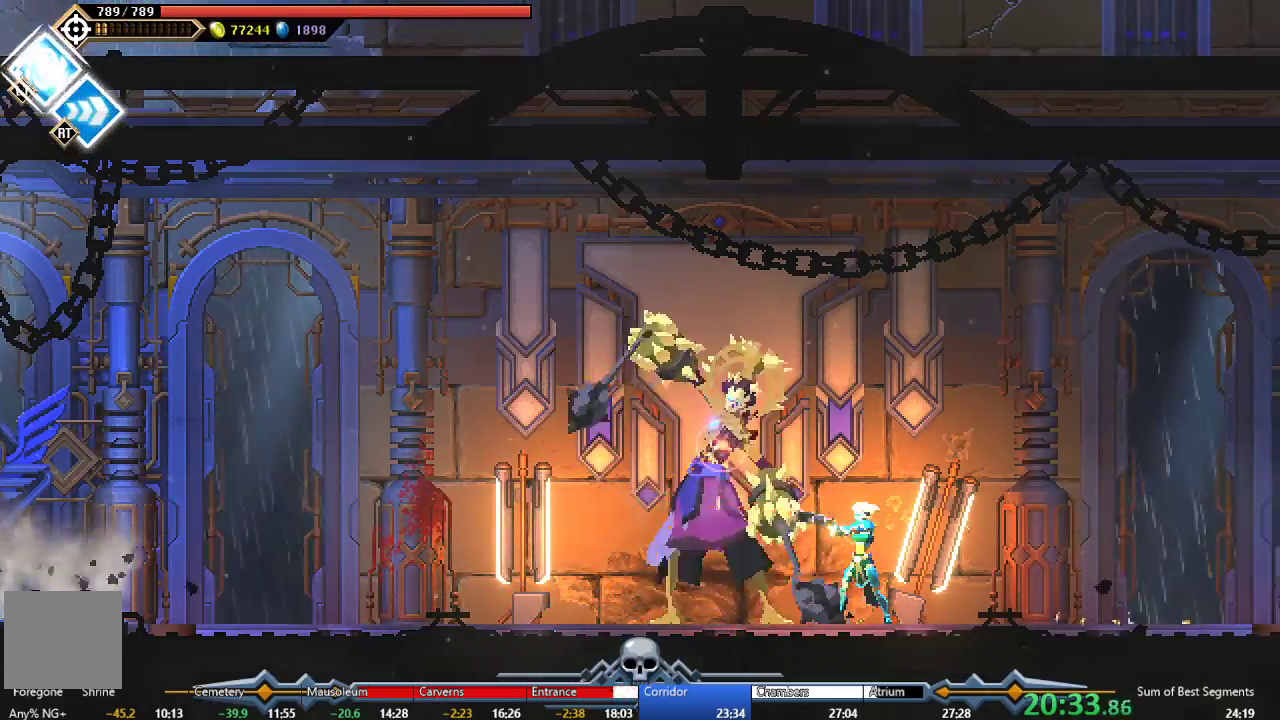
{"buttons": ["Y"], "left_stick": "center", "events": [[183, "L2", "down"], [333, "L2", "up"], [417, "Y", "down"]]}
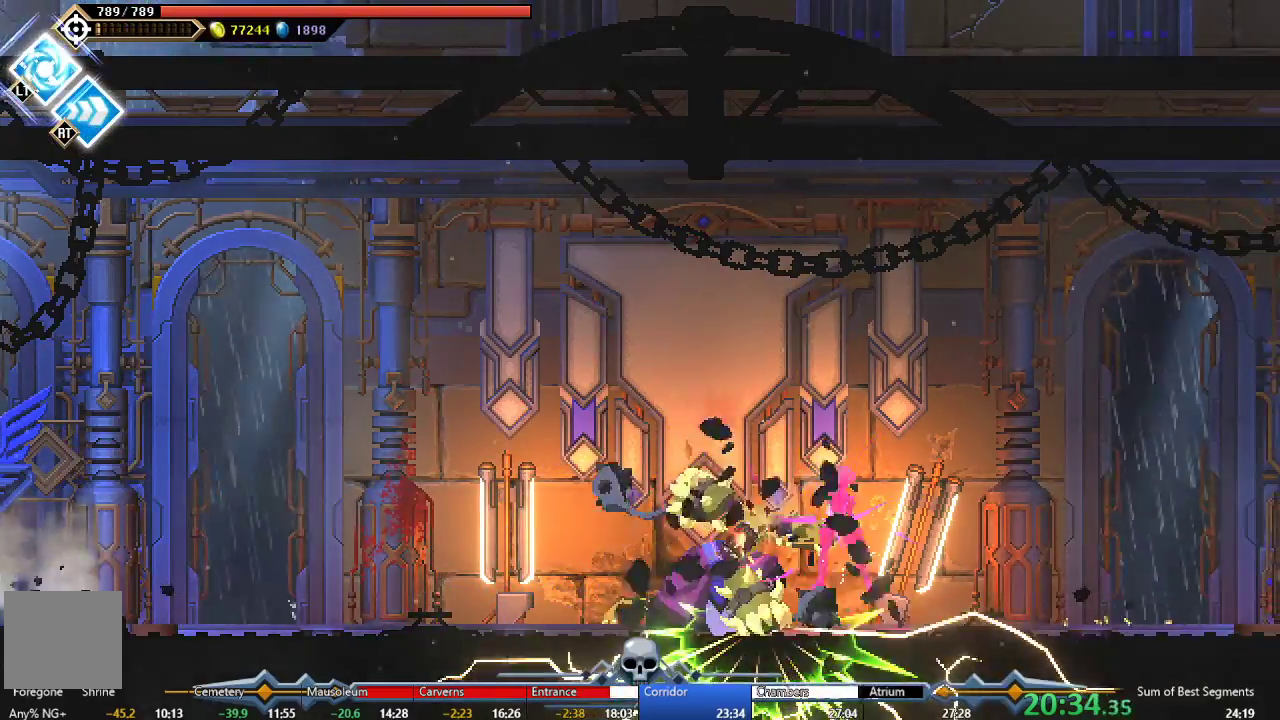
{"buttons": ["Y"], "left_stick": "center", "events": [[33, "Y", "up"], [117, "Y", "down"], [217, "Y", "up"], [317, "Y", "down"], [417, "Y", "up"], [483, "Y", "down"]]}
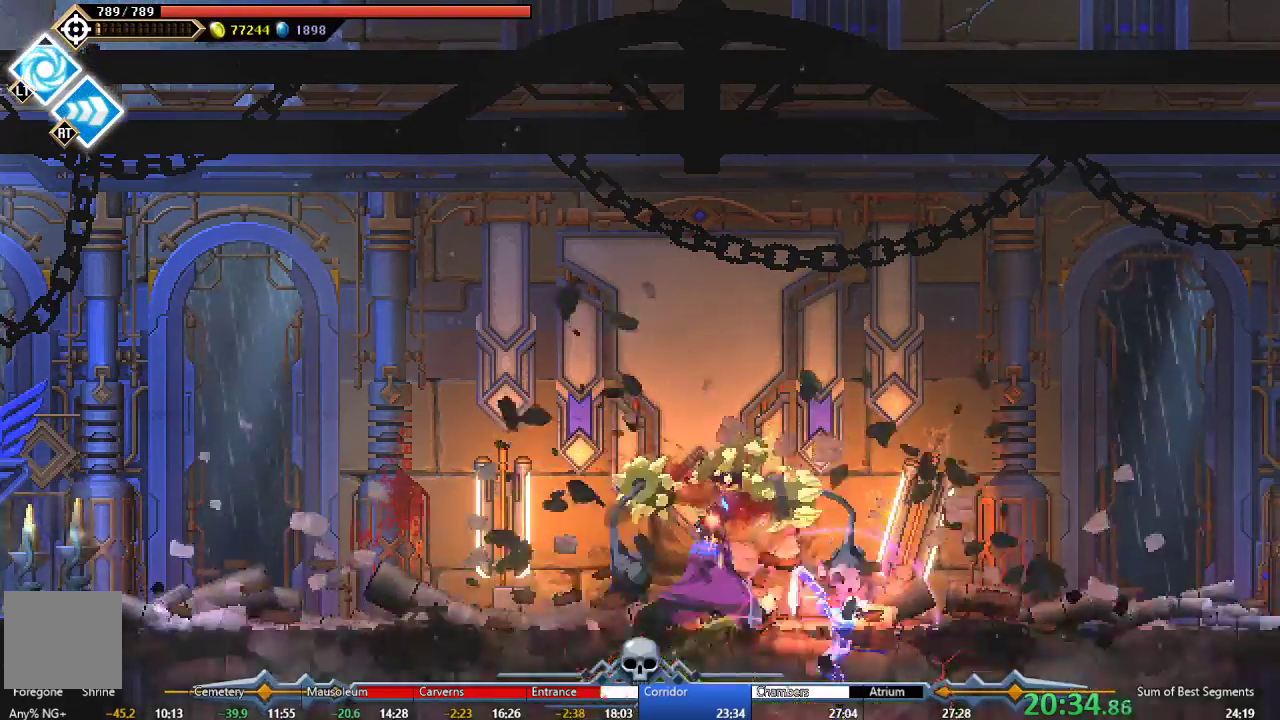
{"buttons": ["Y"], "left_stick": "center", "events": [[100, "Y", "up"], [167, "Y", "down"], [267, "Y", "up"], [317, "Y", "down"]]}
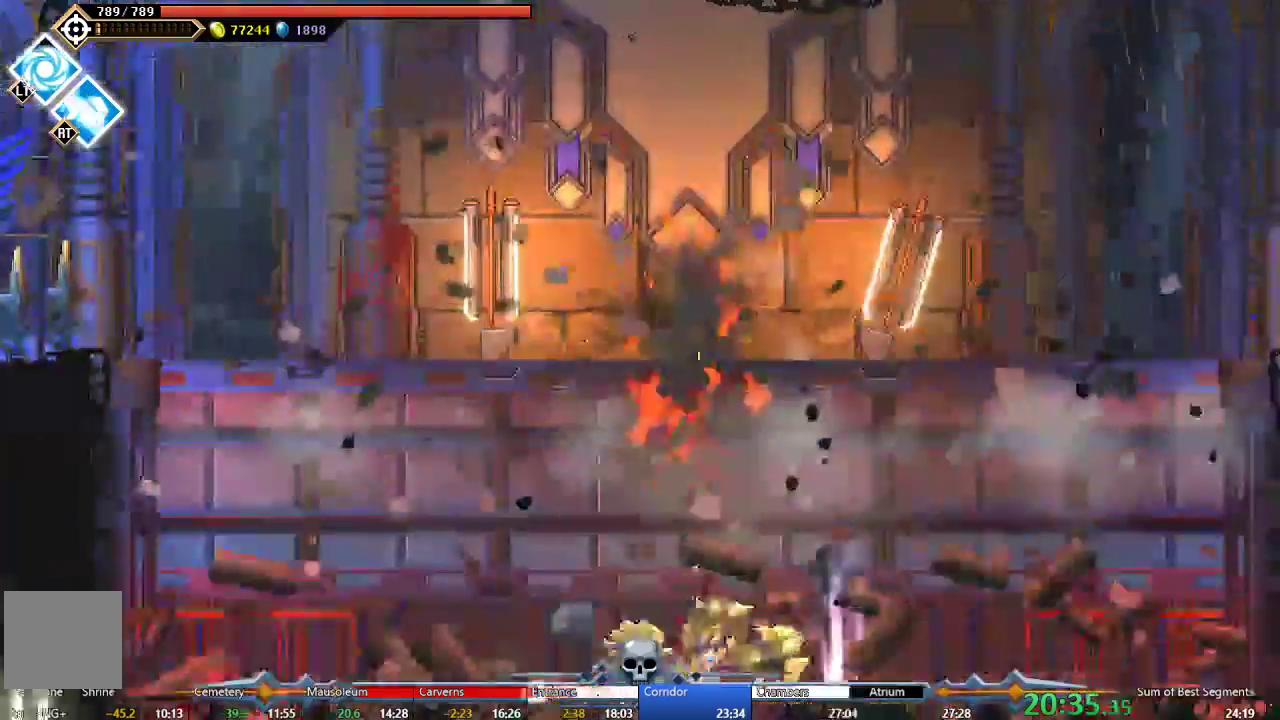
{"buttons": ["X"], "left_stick": "center", "events": [[133, "Y", "up"], [200, "Y", "down"], [300, "X", "down"], [300, "Y", "up"], [367, "Y", "down"], [383, "L2", "down"], [467, "L2", "up"], [467, "Y", "up"]]}
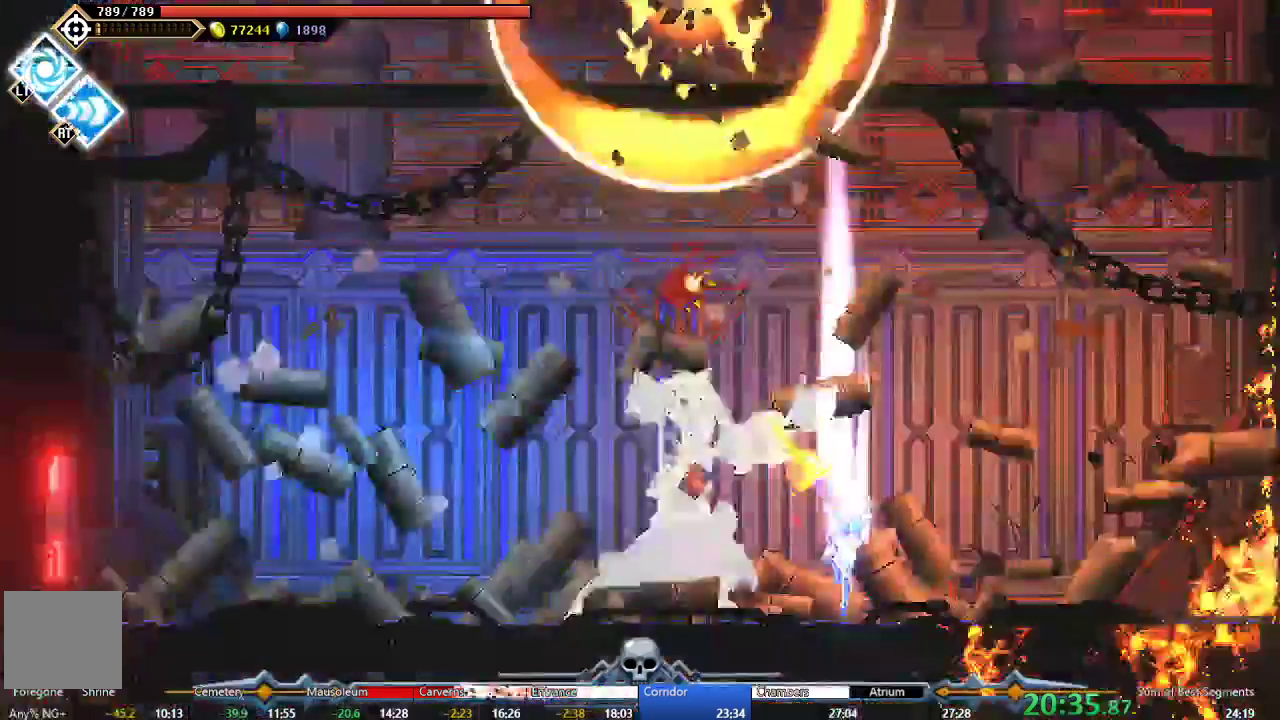
{"buttons": [], "left_stick": "center", "events": [[17, "Y", "down"], [133, "Y", "up"], [200, "X", "up"], [200, "Y", "down"], [300, "Y", "up"], [367, "Y", "down"], [450, "Y", "up"]]}
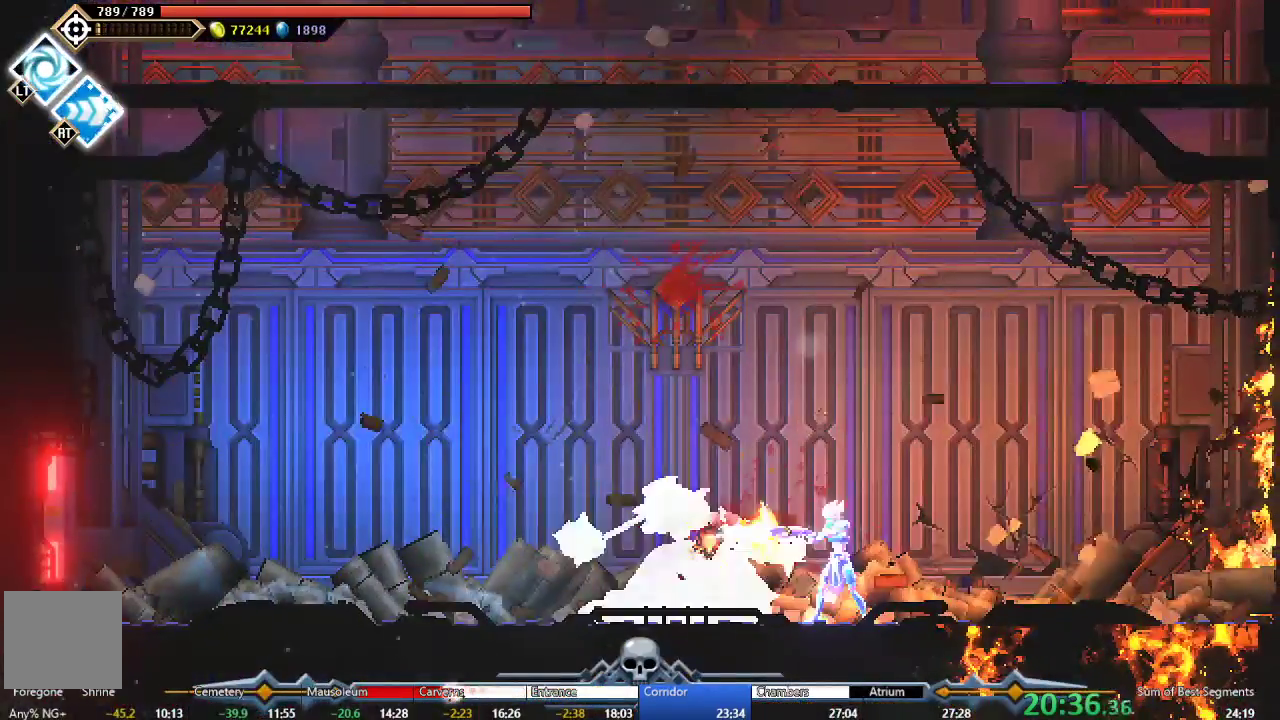
{"buttons": [], "left_stick": "center", "events": [[33, "Y", "down"], [117, "Y", "up"], [200, "Y", "down"], [283, "Y", "up"], [350, "Y", "down"], [450, "Y", "up"]]}
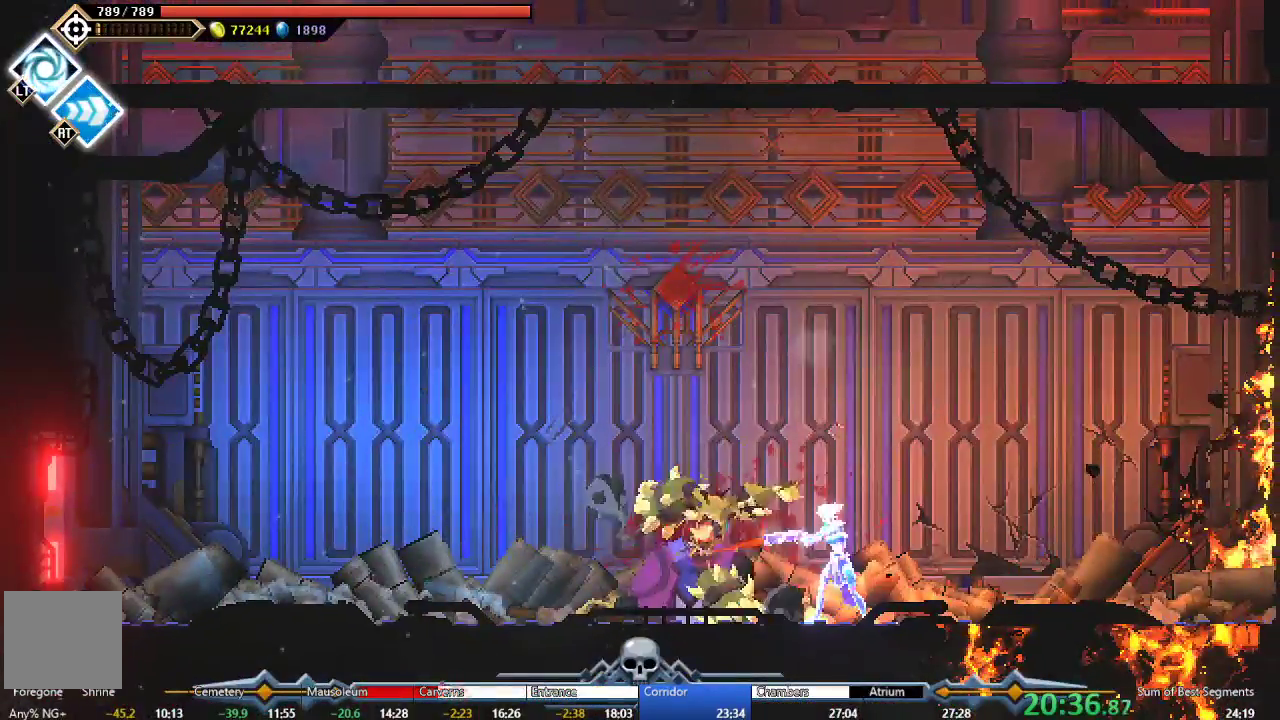
{"buttons": [], "left_stick": "center", "events": [[33, "Y", "down"], [117, "Y", "up"], [183, "Y", "down"], [283, "Y", "up"], [367, "Y", "down"], [450, "Y", "up"]]}
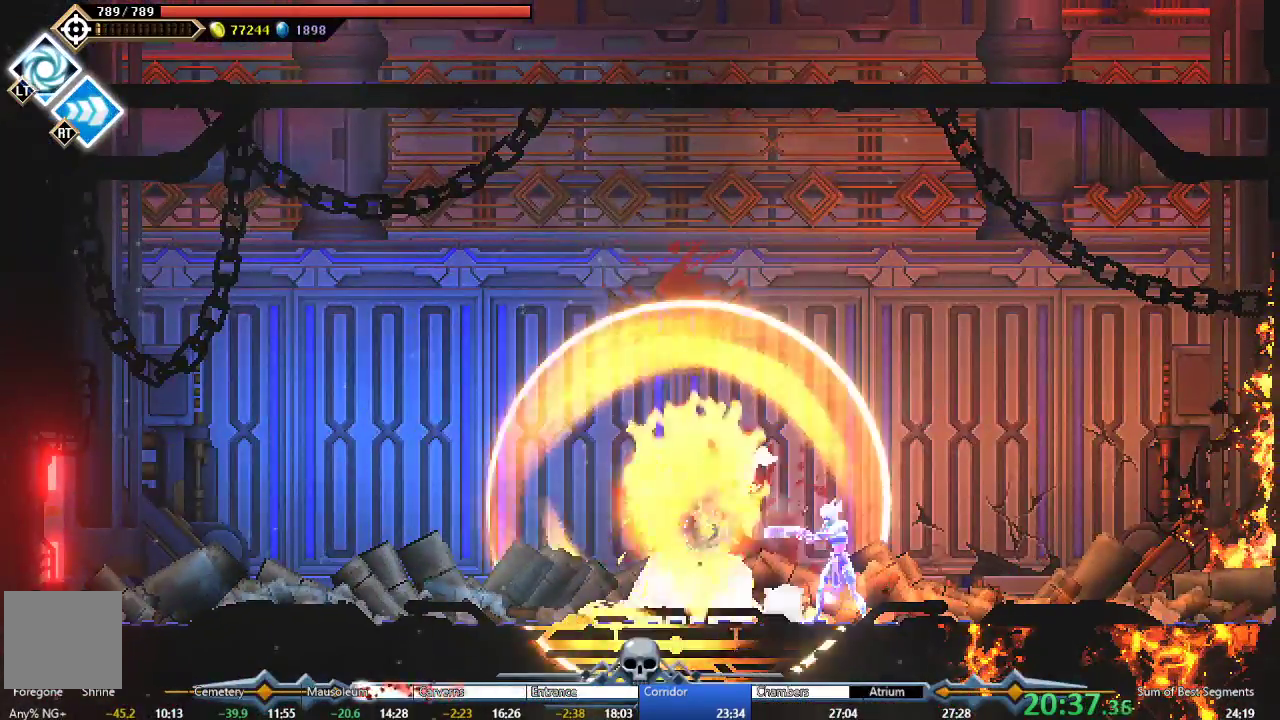
{"buttons": ["DPAD_RIGHT"], "left_stick": "center", "events": [[50, "R2", "down"], [200, "R2", "up"], [333, "DPAD_RIGHT", "down"]]}
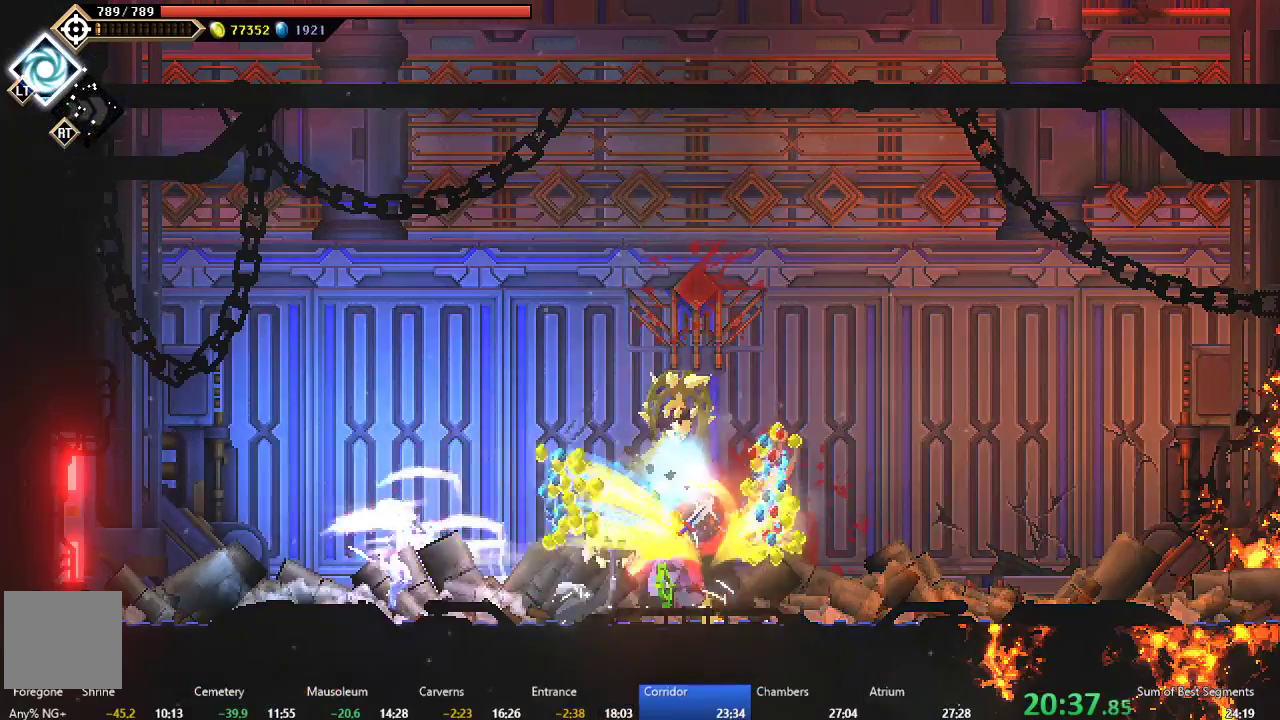
{"buttons": [], "left_stick": "center", "events": [[483, "DPAD_RIGHT", "up"]]}
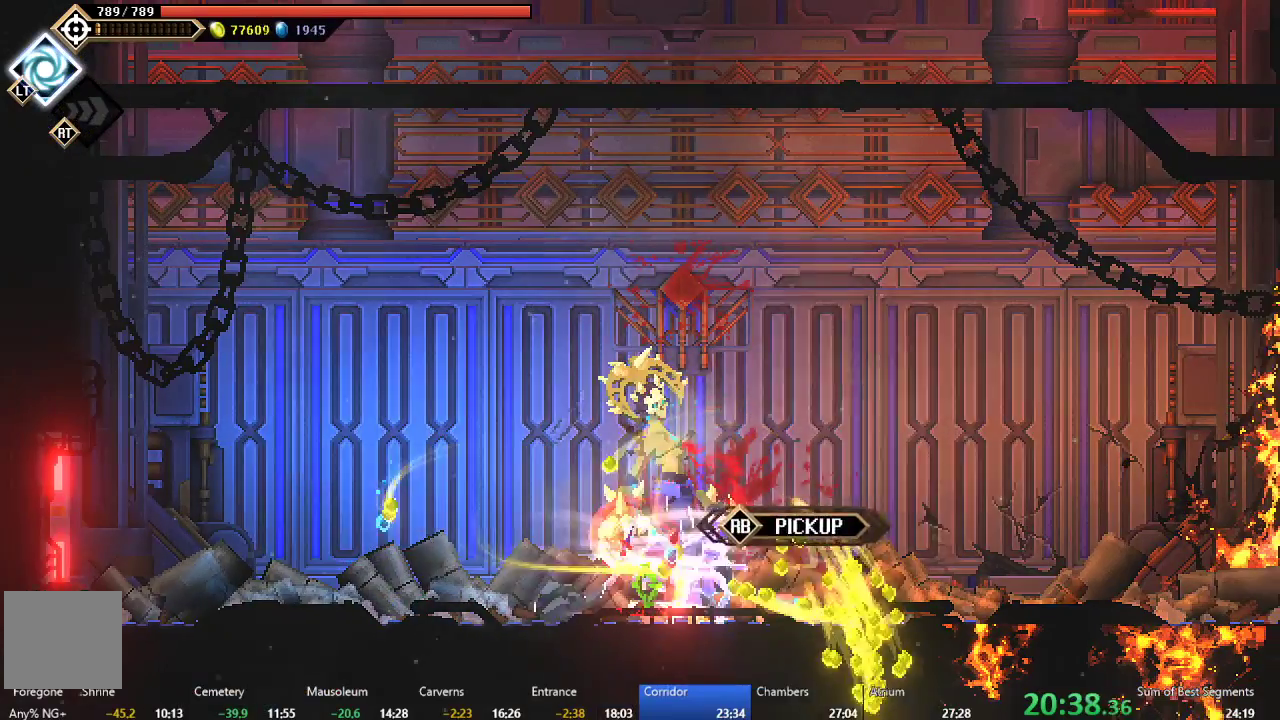
{"buttons": ["DPAD_LEFT"], "left_stick": "center", "events": [[50, "DPAD_LEFT", "down"], [233, "L2", "down"], [317, "L2", "up"]]}
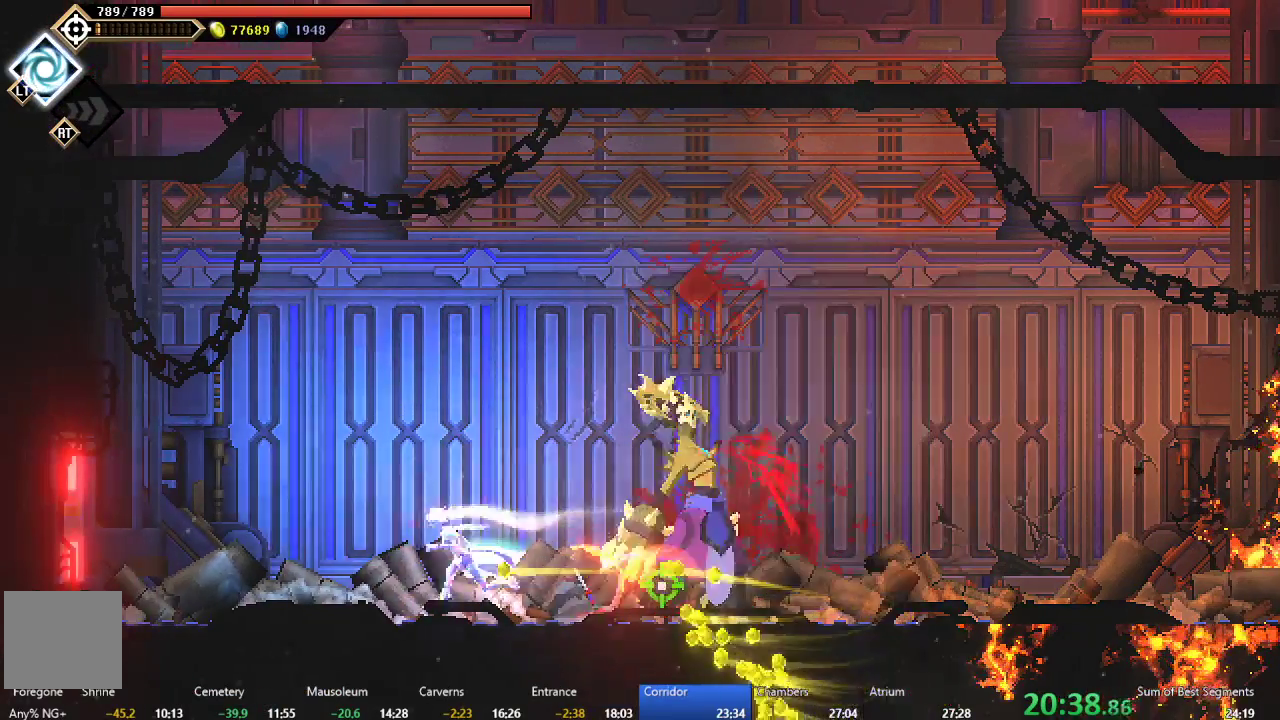
{"buttons": [], "left_stick": "center", "events": [[333, "DPAD_LEFT", "up"]]}
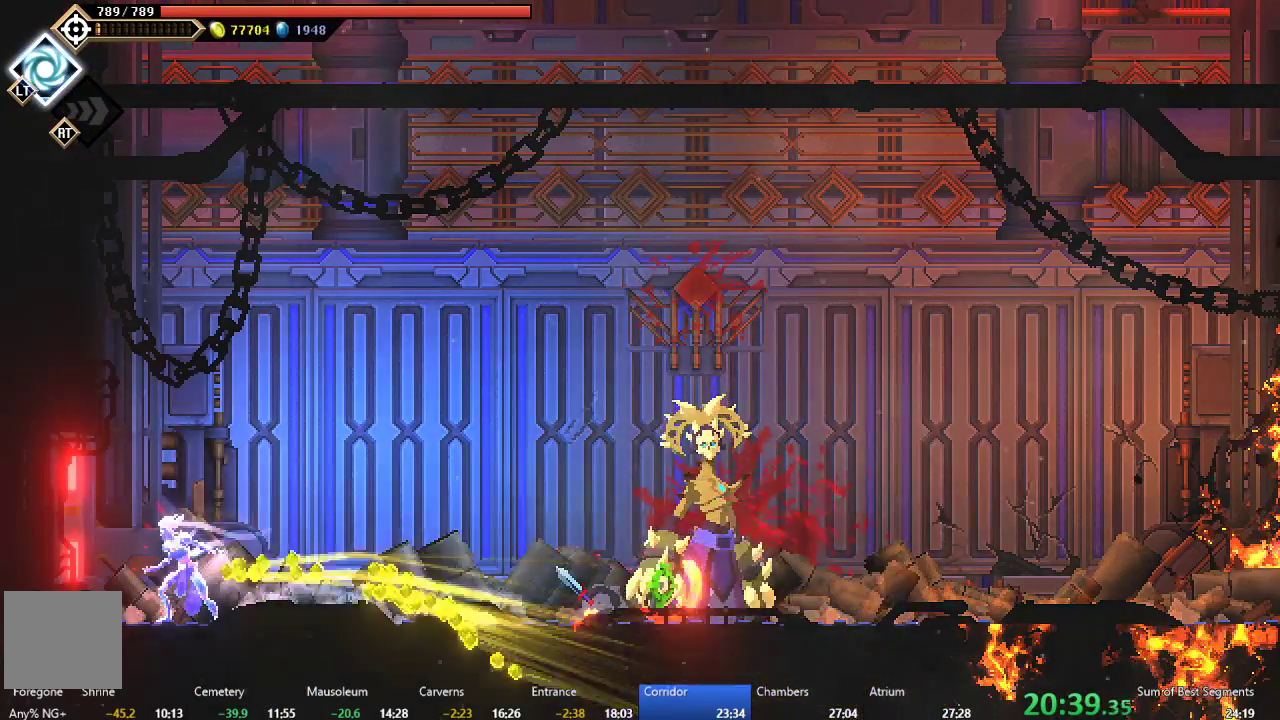
{"buttons": ["DPAD_LEFT"], "left_stick": "center", "events": [[483, "DPAD_LEFT", "down"]]}
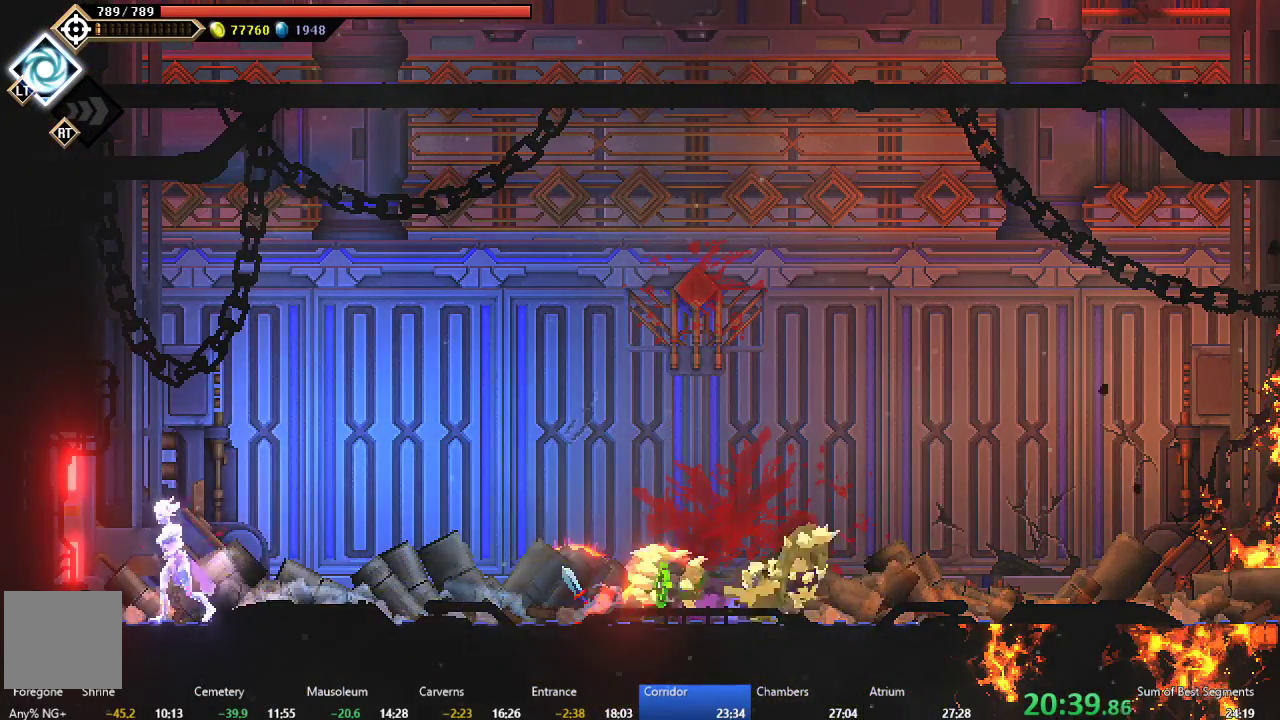
{"buttons": ["DPAD_LEFT"], "left_stick": "center", "events": []}
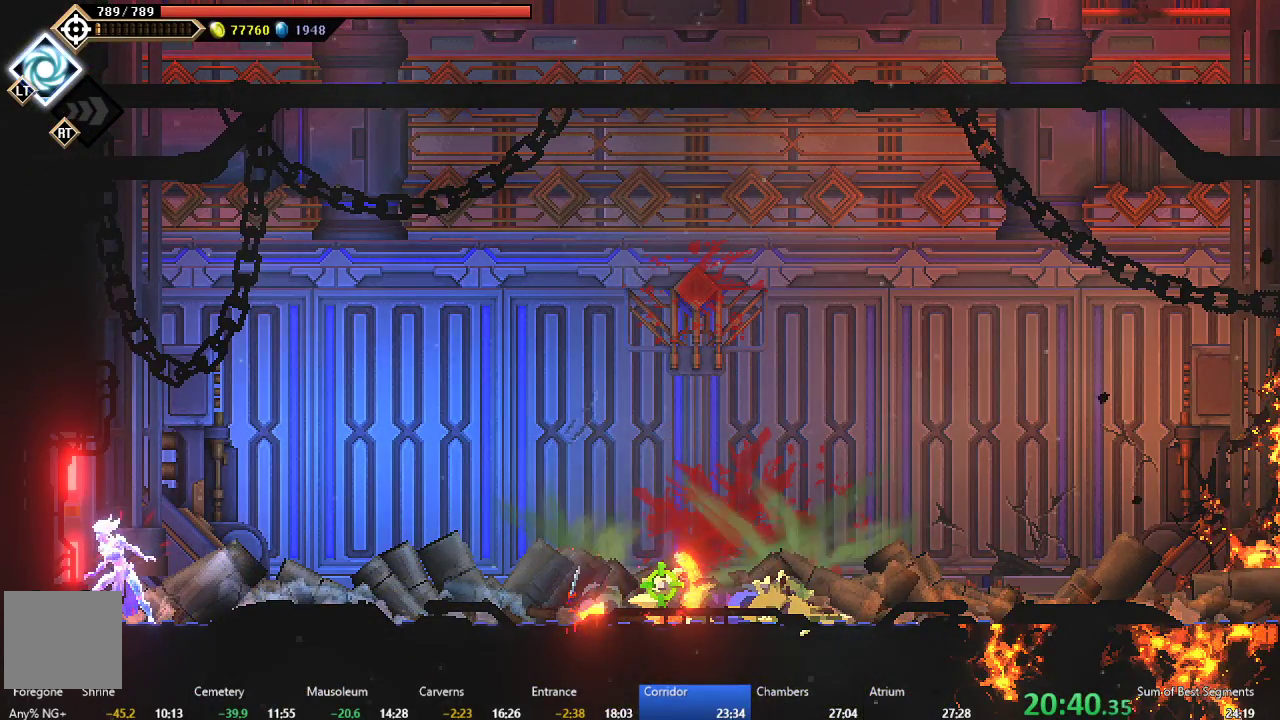
{"buttons": ["DPAD_LEFT"], "left_stick": "center", "events": []}
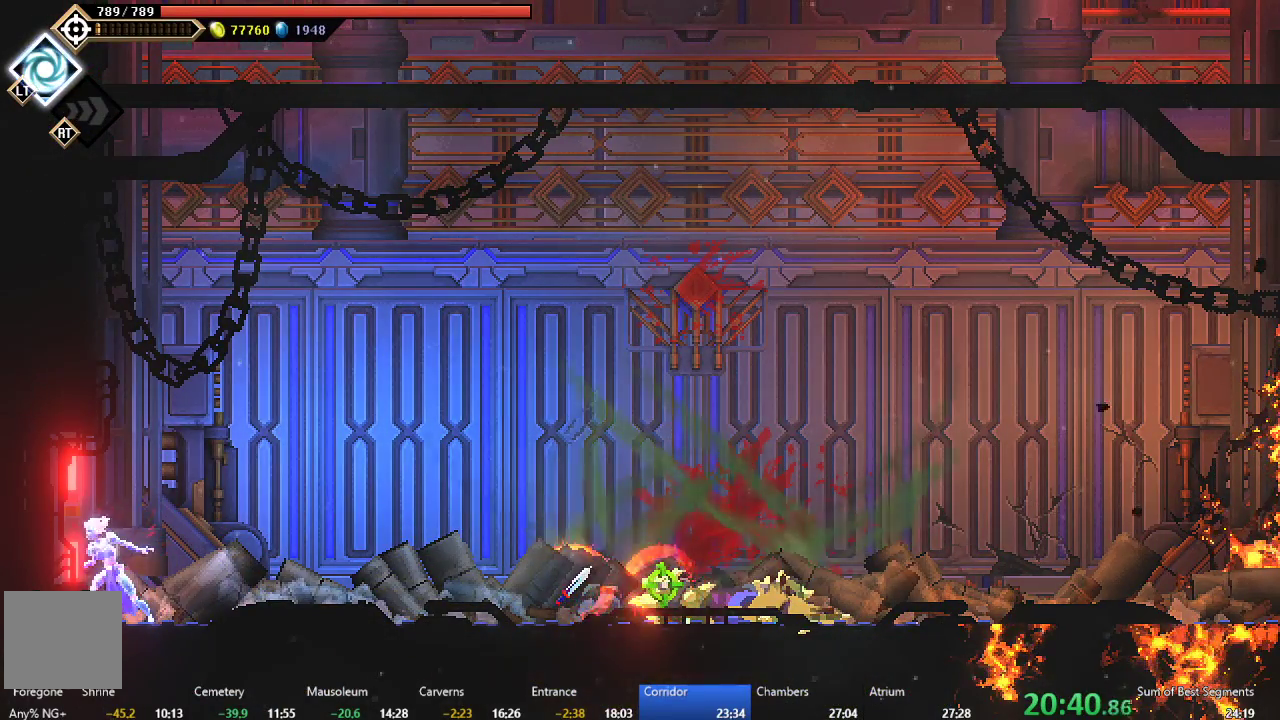
{"buttons": ["B", "DPAD_LEFT"], "left_stick": "center", "events": [[483, "B", "down"]]}
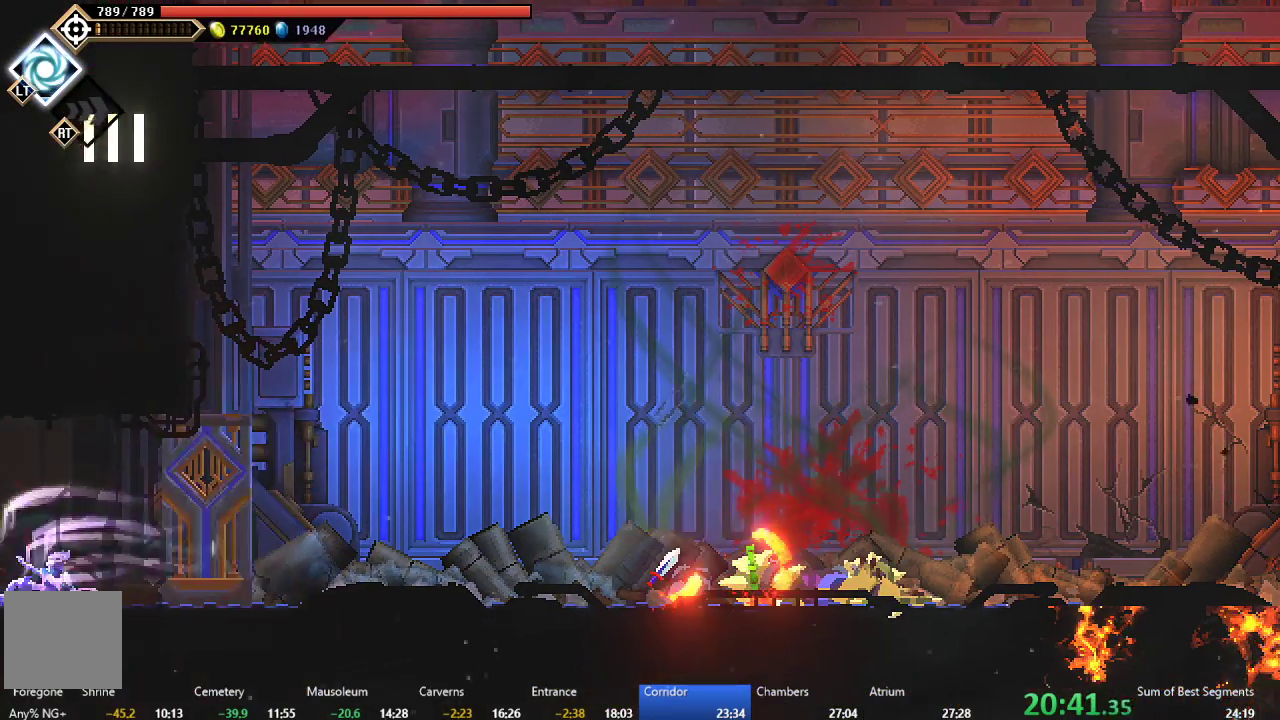
{"buttons": ["DPAD_LEFT"], "left_stick": "center", "events": [[117, "B", "up"]]}
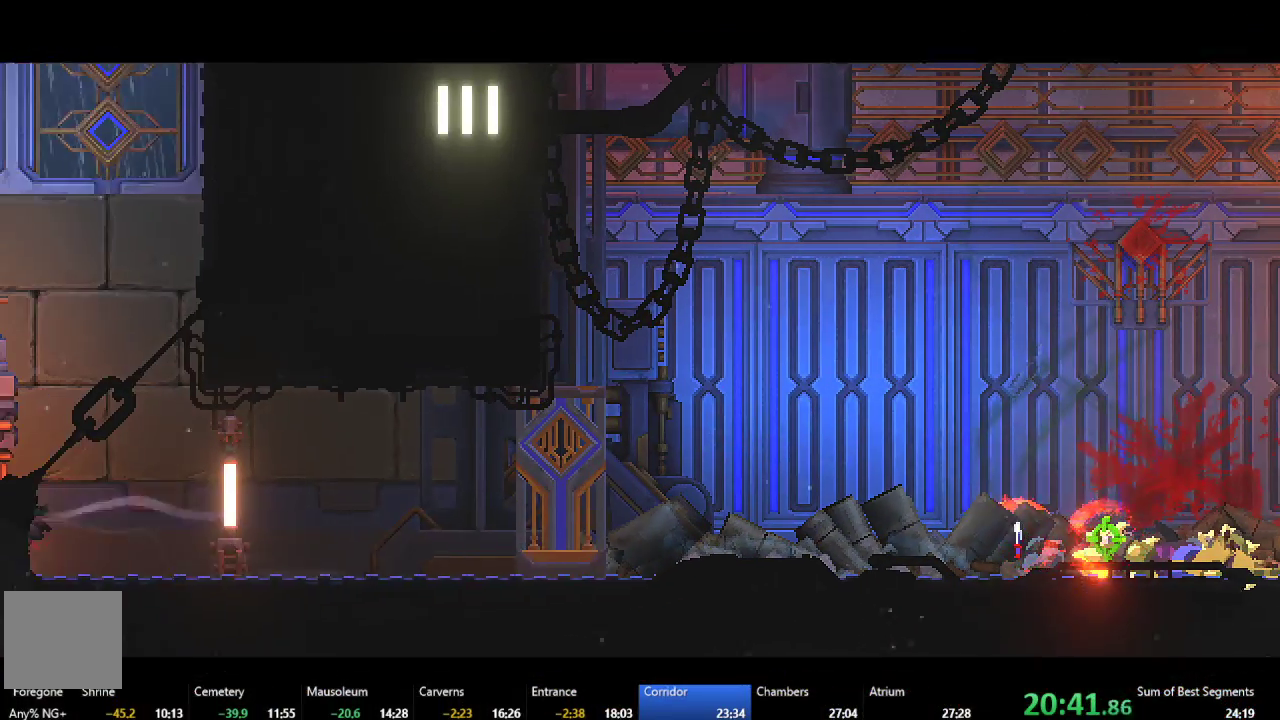
{"buttons": ["DPAD_LEFT"], "left_stick": "center", "events": []}
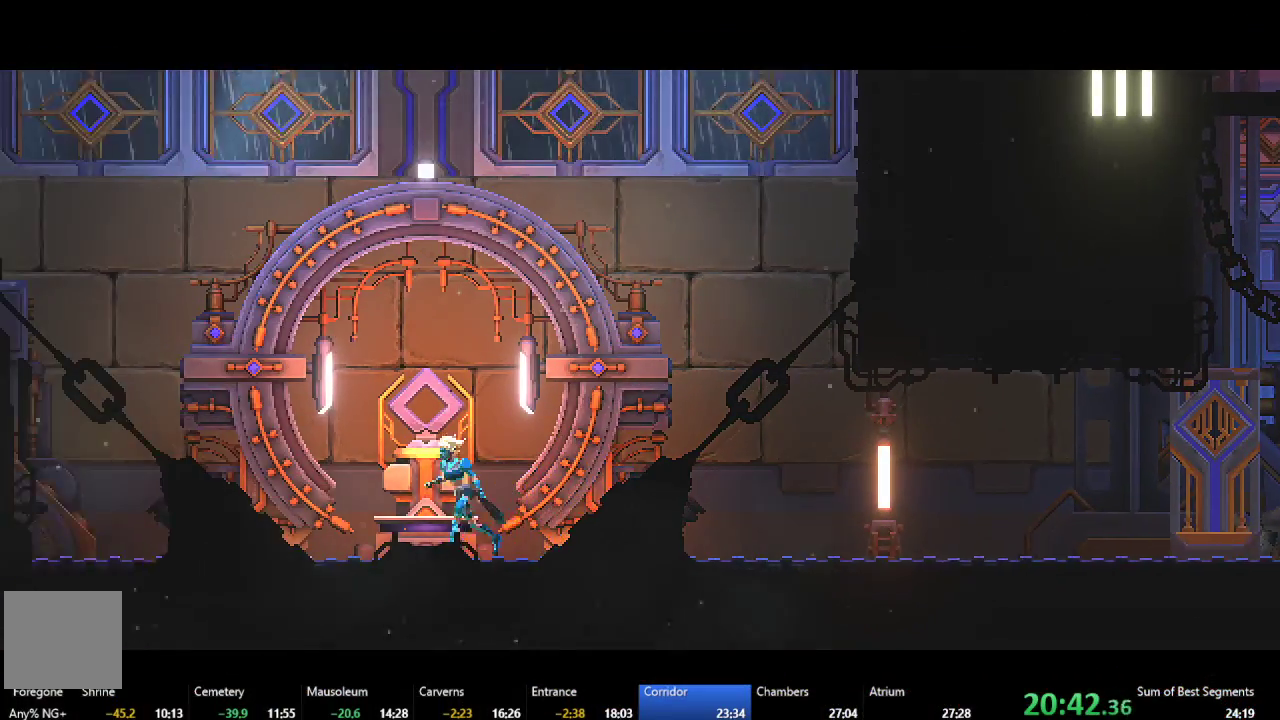
{"buttons": [], "left_stick": "center", "events": [[50, "DPAD_LEFT", "up"]]}